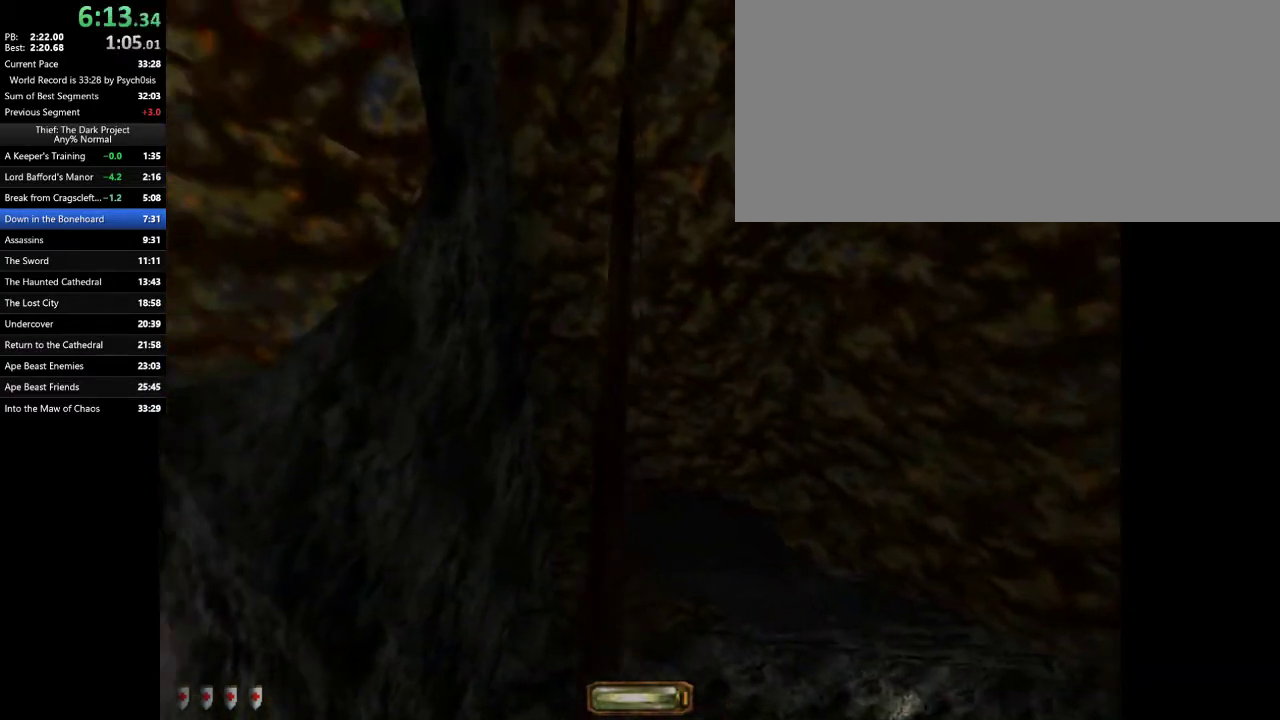
Gameplay with keyboard and mouse; each line is a JSON object with the keys and mouse buttons held at the frame after it. "events" lists presses ("down") and releases ("up") of ".", "/", "0", "1", "2", "3", "4", "5", "6", "7", "8", "9", "a", "alt_l", "alt_r", "b", "backslash", "backspace", "c", "caps_lock", "comma", "ctrl_l", "ctrl_r", "d", "e", "equals", "escape", "f", "f1", "f10", "f11", "f12", "f2", "f3", "f4", "f5", "f6", "f7", "f8", "f9", "g", "h", "i", "j", "k", "l", "lbracket", "m", "minus", "n", "o", "p", "q", "quote", "r", "rbracket", "return", "s", "semicolon", "shift_l", "shift_r", "space", "super_l", "super_r", "t", "tab", "tilde", "u", "v", "w", "x", "y", "z", "mouse_left", "mouse_wheel" and "mouse_right" between this image and that frame as [ms after this image, input, new state], when the widget could be followed in between. "mouse_left", "mouse_wheel", "mouse_right" = the "left", "wheel", "right" buttons of the "mouse" list. No other keys are recorded. "wheel" means that the mouse wheel is clicked or scrolled. Mouse movement is not recorded.
{"keys": ["w"], "mouse": [], "events": []}
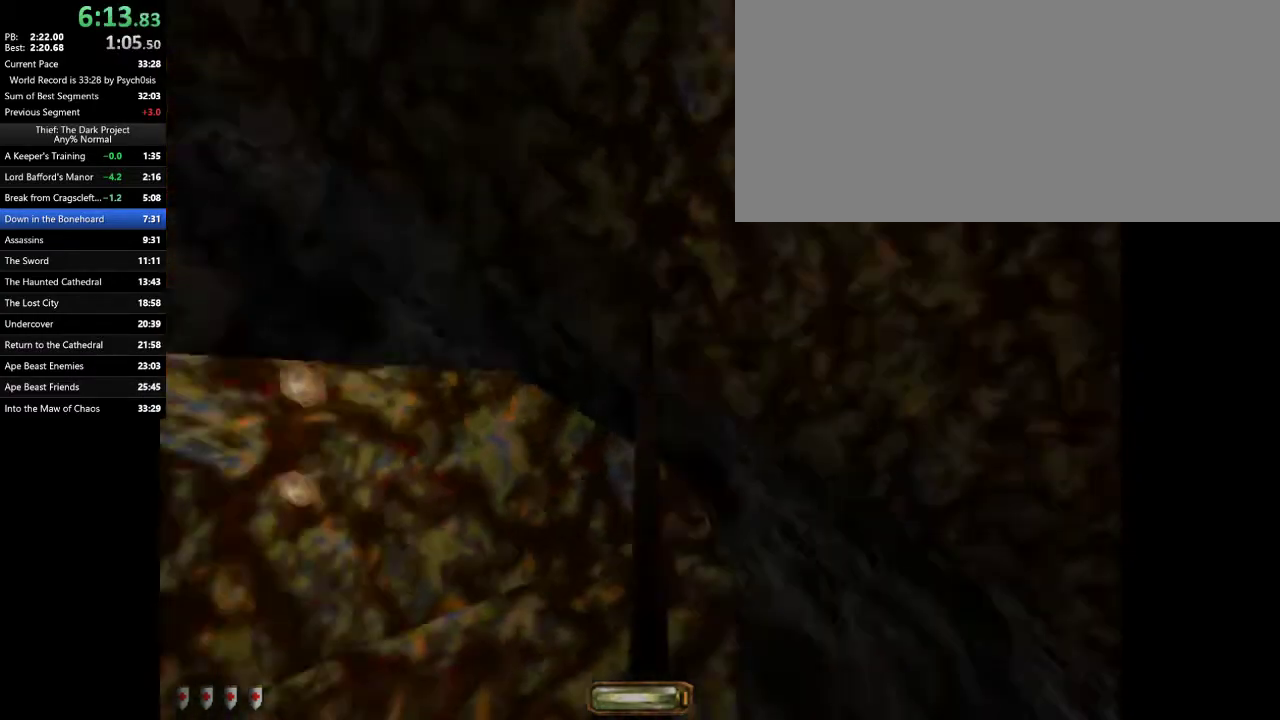
{"keys": ["w"], "mouse": [], "events": [[167, "space", "down"], [300, "space", "up"]]}
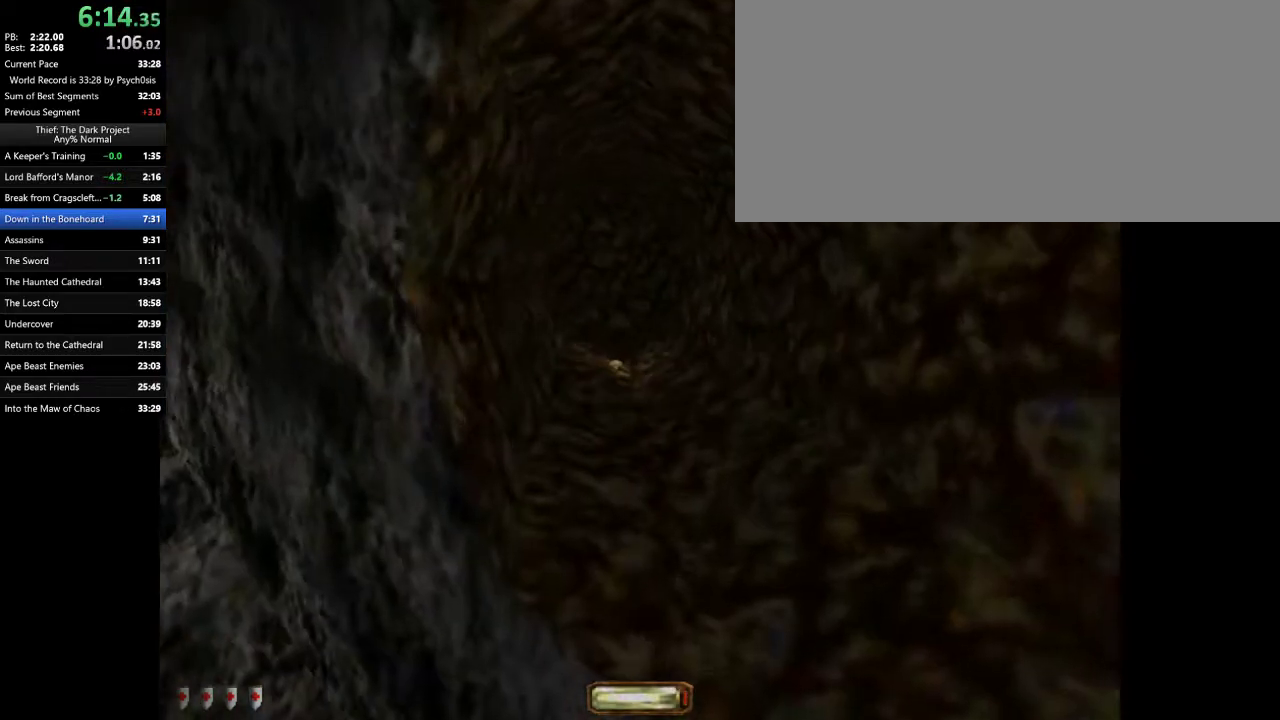
{"keys": ["a", "w"], "mouse": [], "events": [[133, "a", "down"]]}
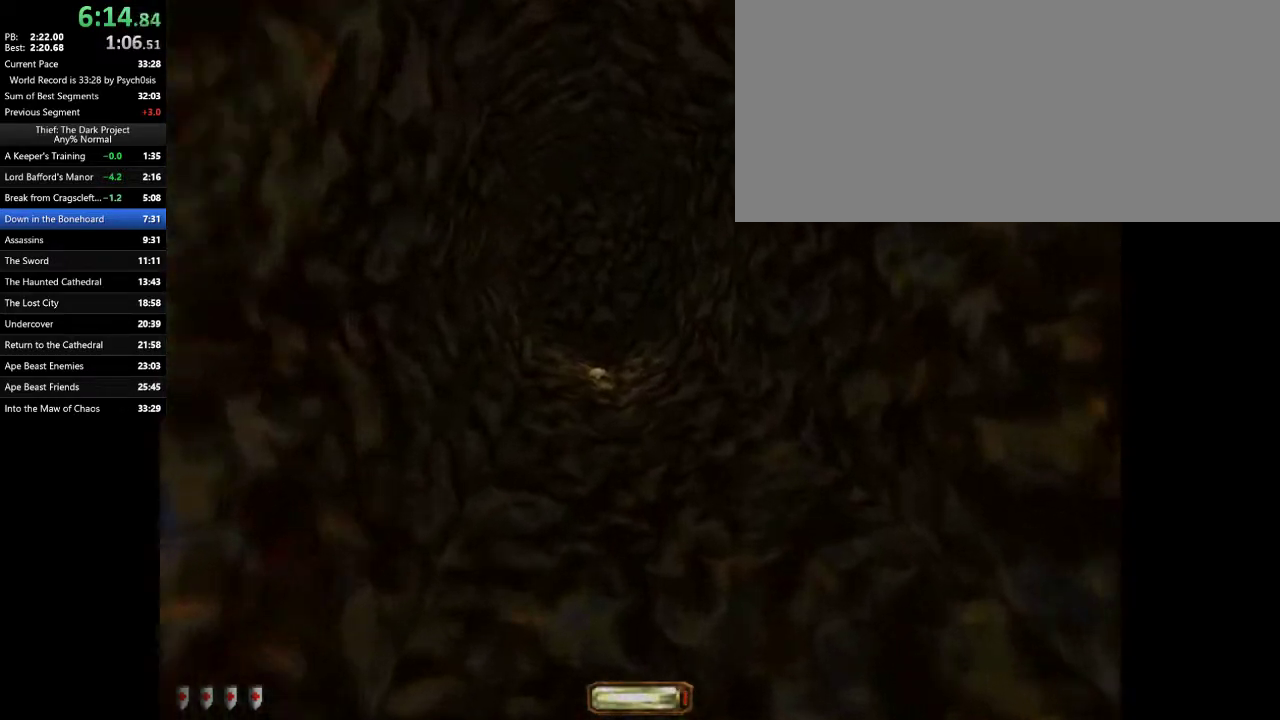
{"keys": ["a", "w"], "mouse": [], "events": [[67, "space", "down"], [133, "space", "up"]]}
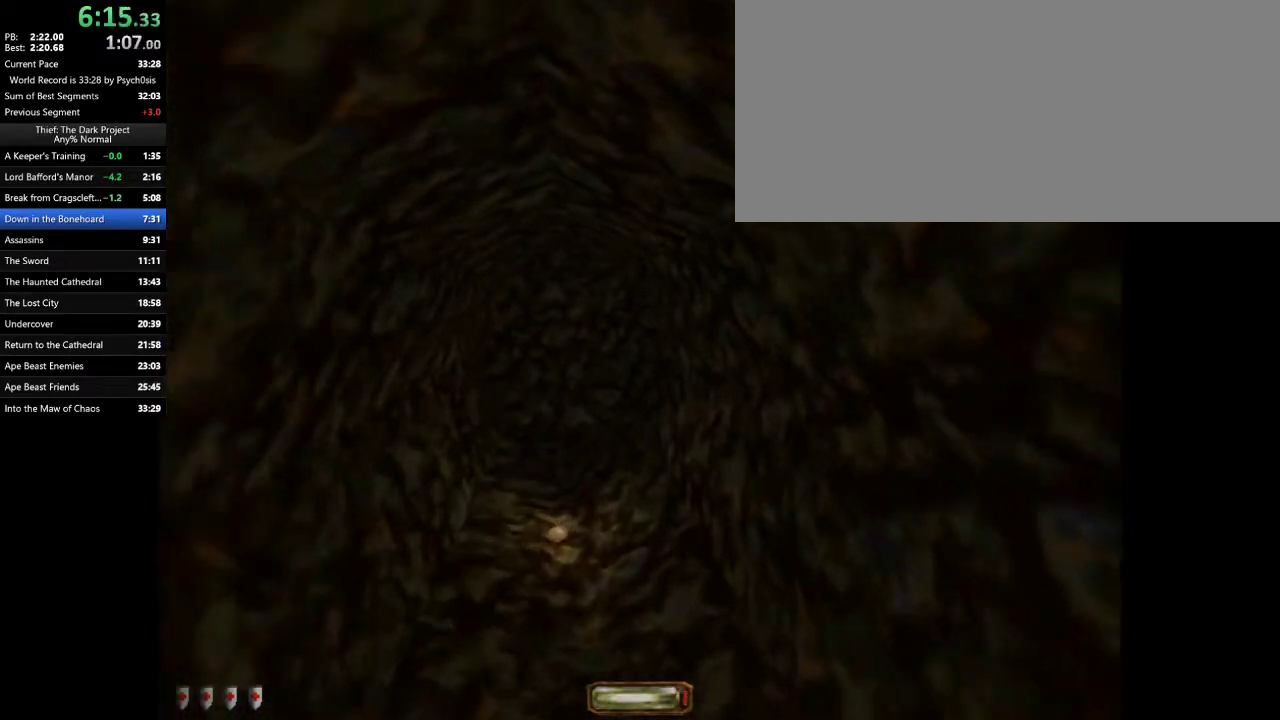
{"keys": ["d", "space", "w"], "mouse": [], "events": [[67, "a", "up"], [100, "d", "down"], [500, "space", "down"]]}
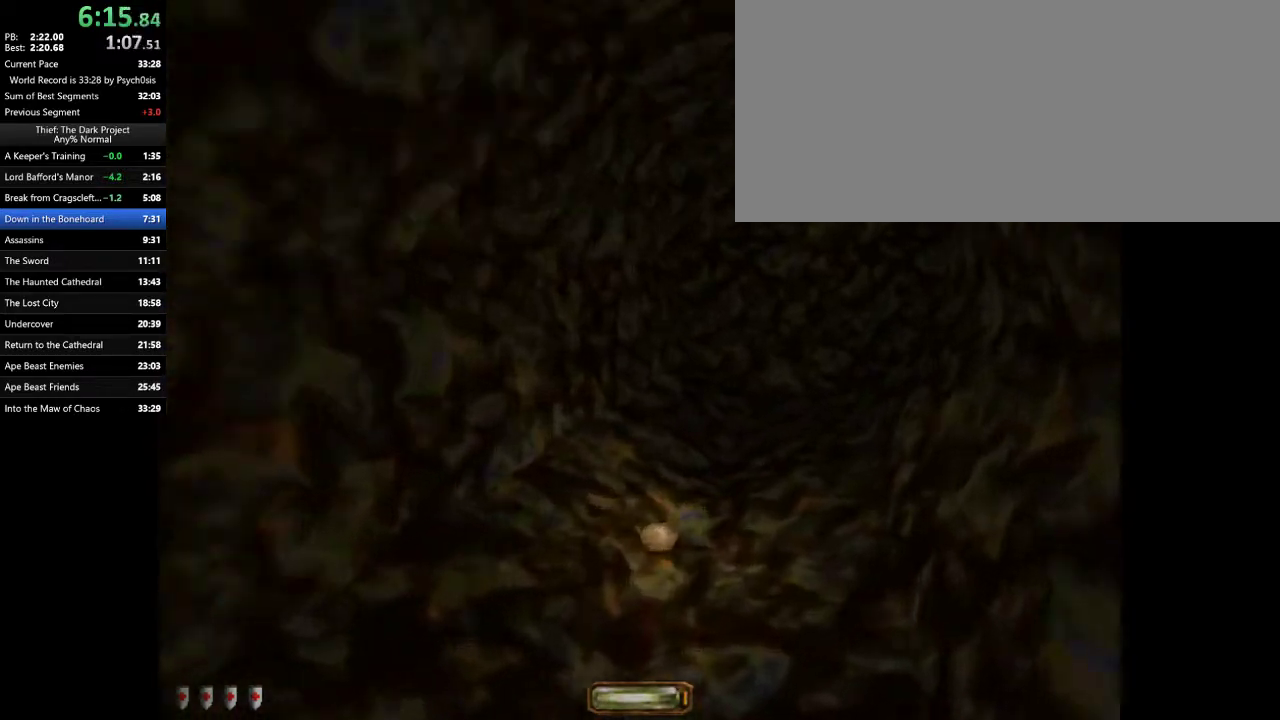
{"keys": ["d", "w"], "mouse": [], "events": [[67, "space", "up"]]}
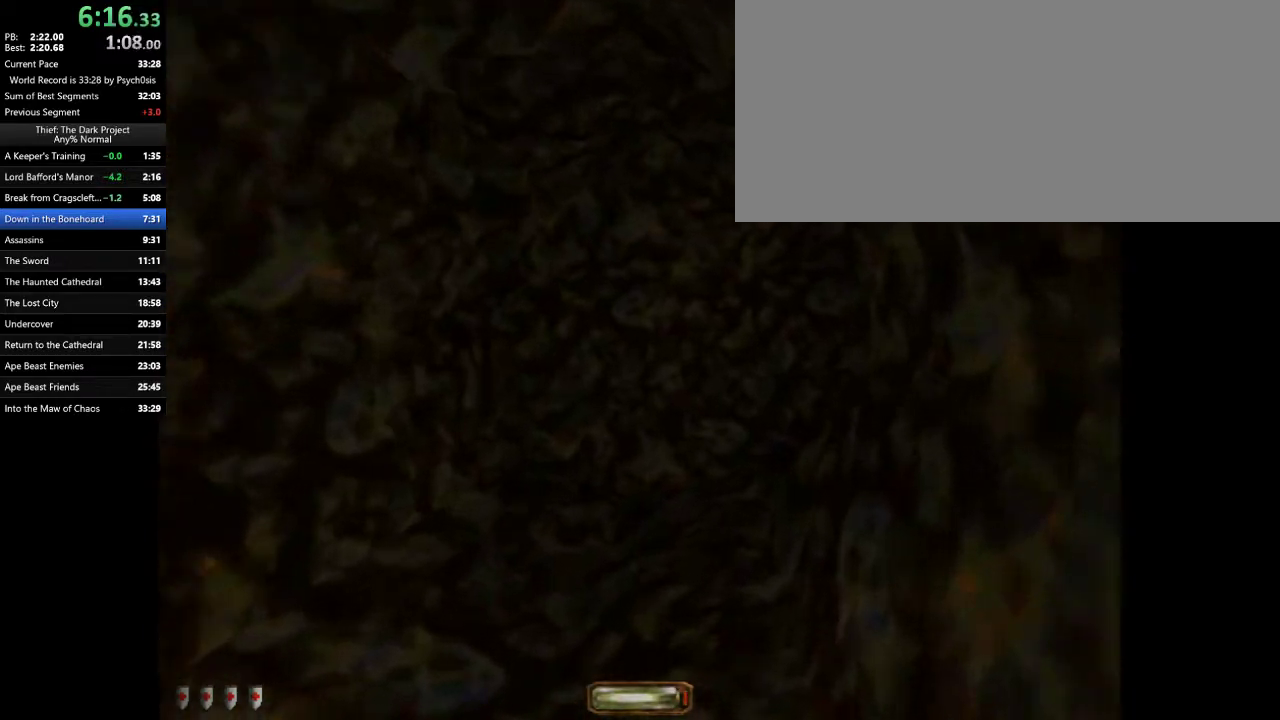
{"keys": ["d", "w"], "mouse": [], "events": []}
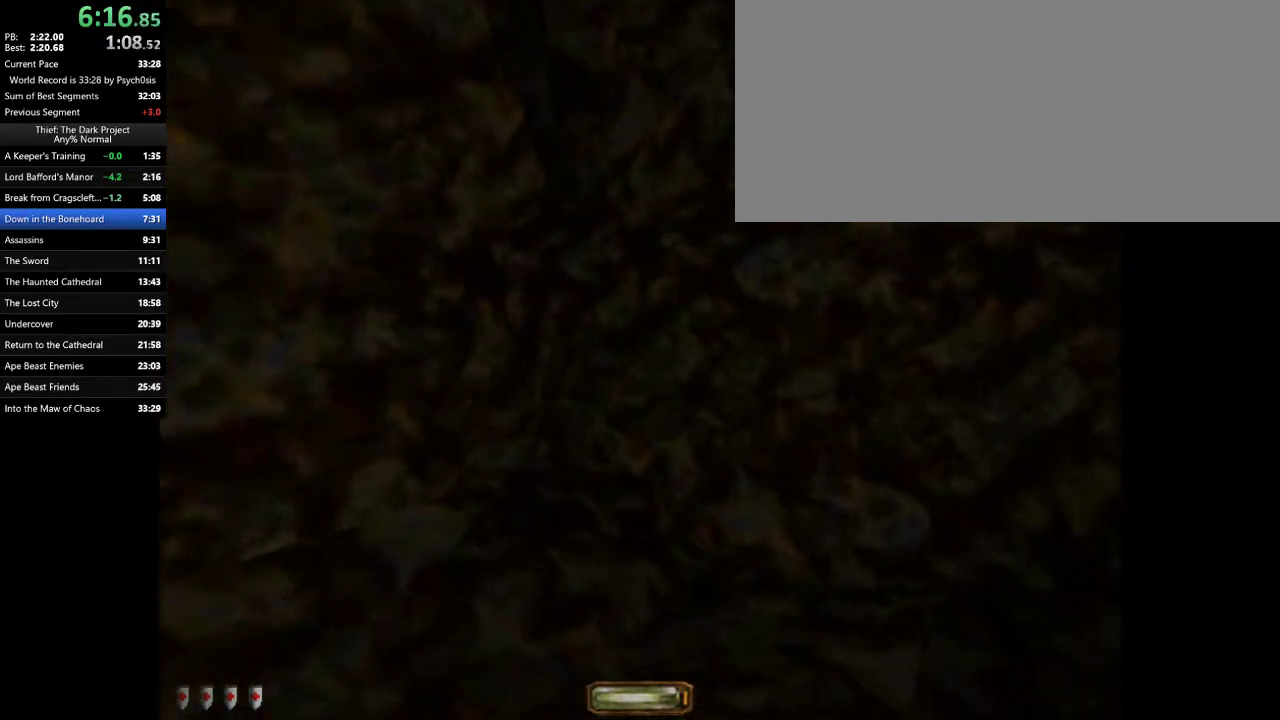
{"keys": ["d", "w"], "mouse": [], "events": []}
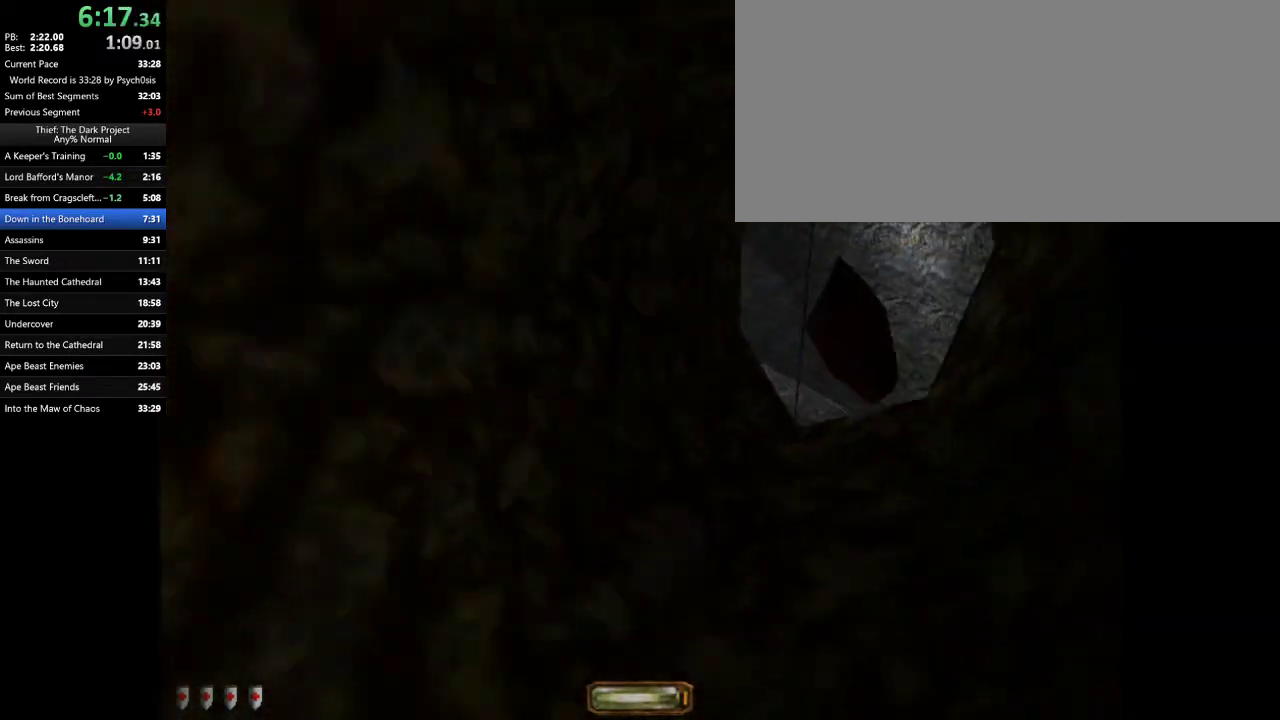
{"keys": ["d", "w"], "mouse": [], "events": [[267, "space", "down"], [367, "space", "up"]]}
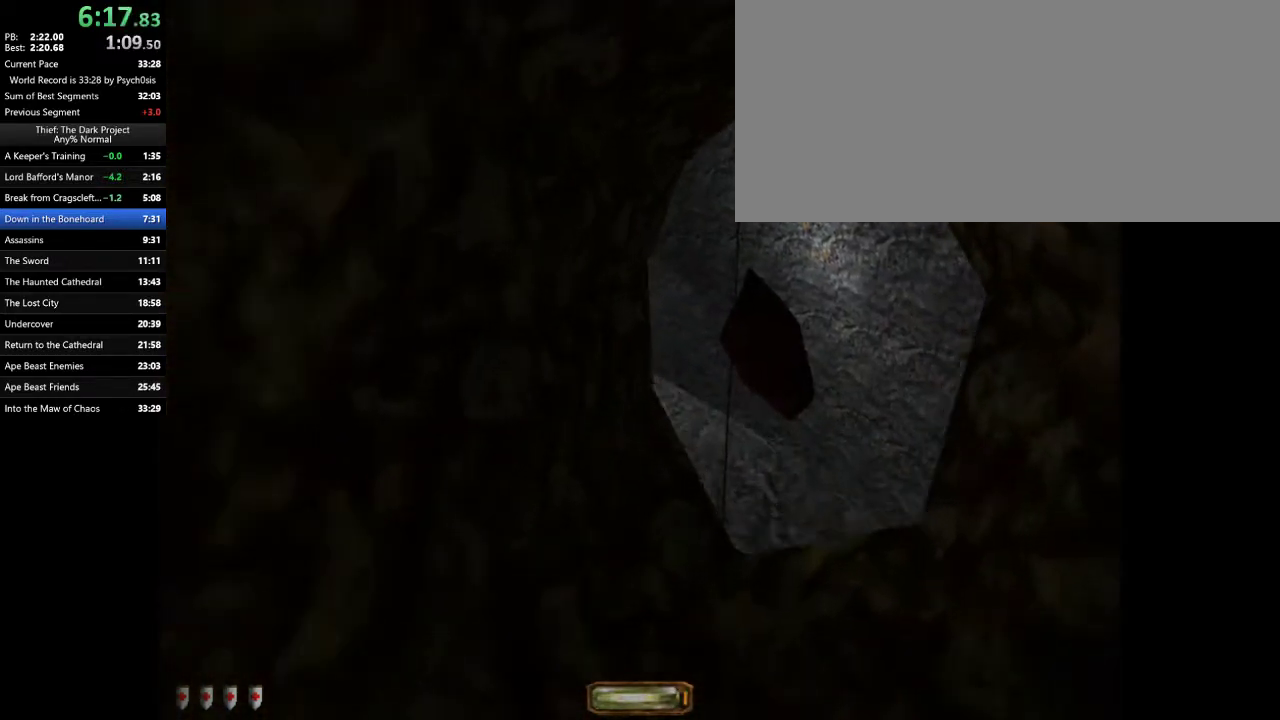
{"keys": ["d", "w"], "mouse": [], "events": []}
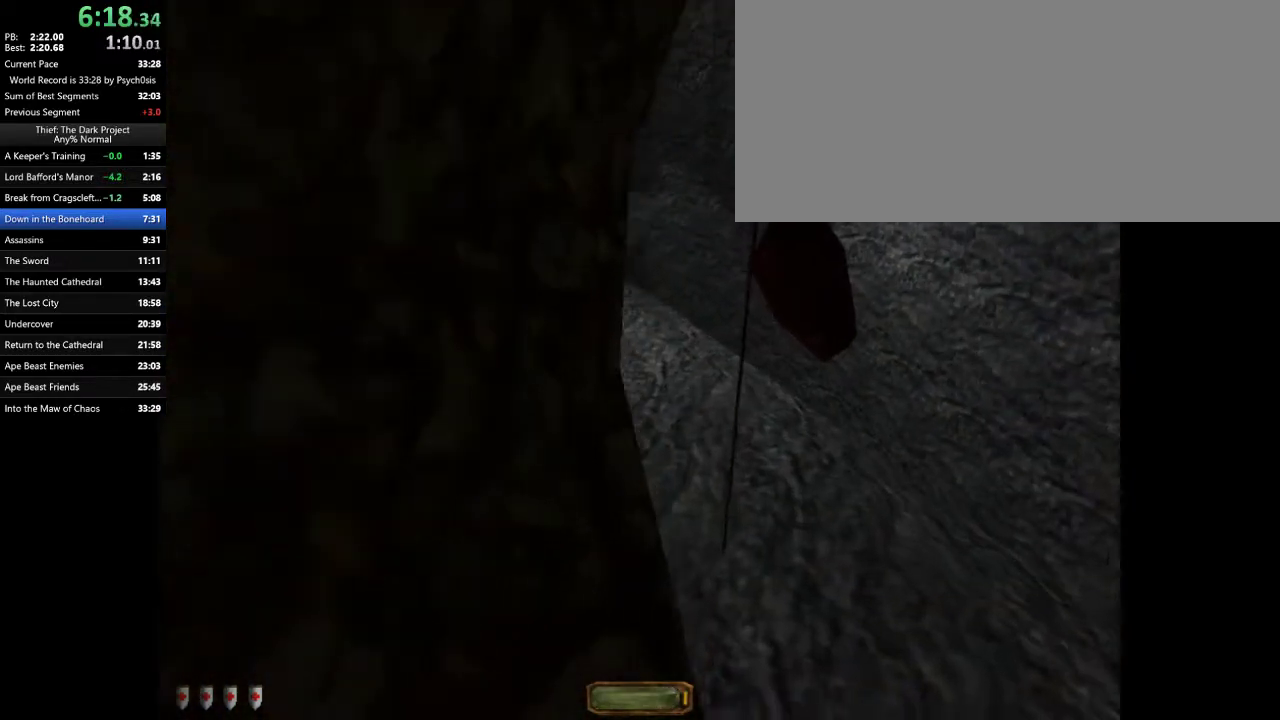
{"keys": ["d", "w"], "mouse": [], "events": []}
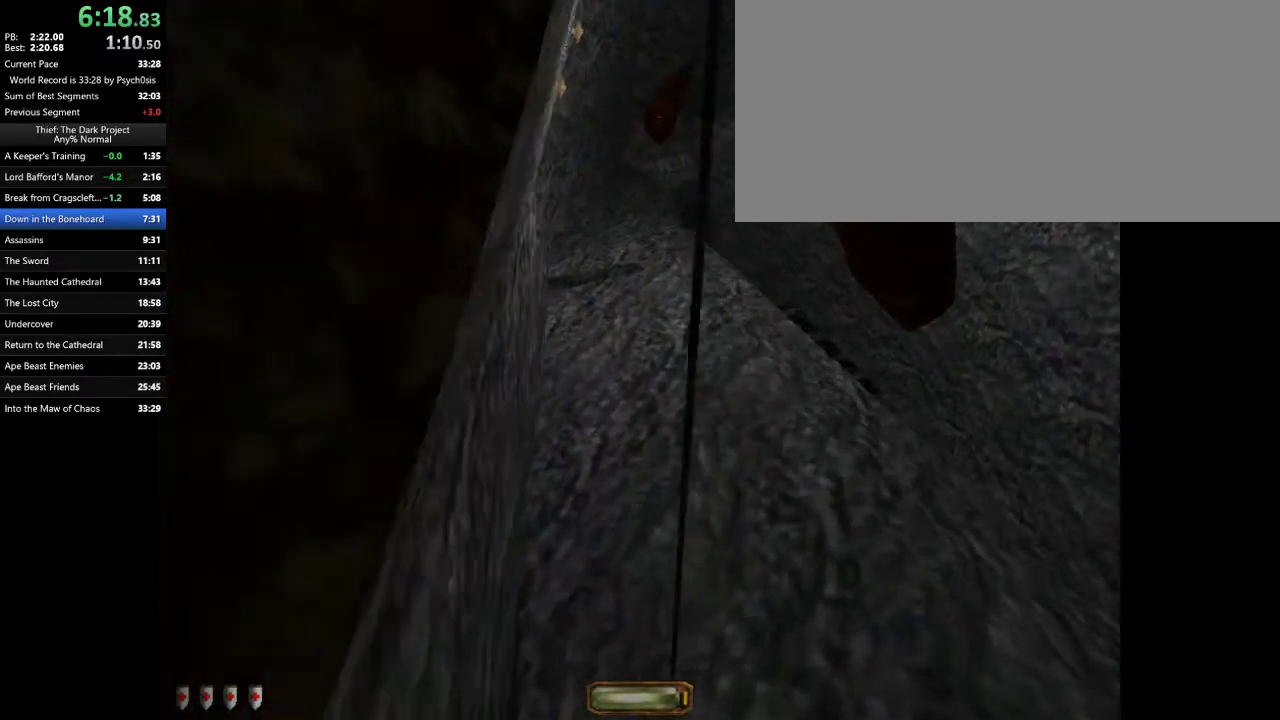
{"keys": ["a", "w"], "mouse": [], "events": [[333, "a", "down"], [333, "d", "up"]]}
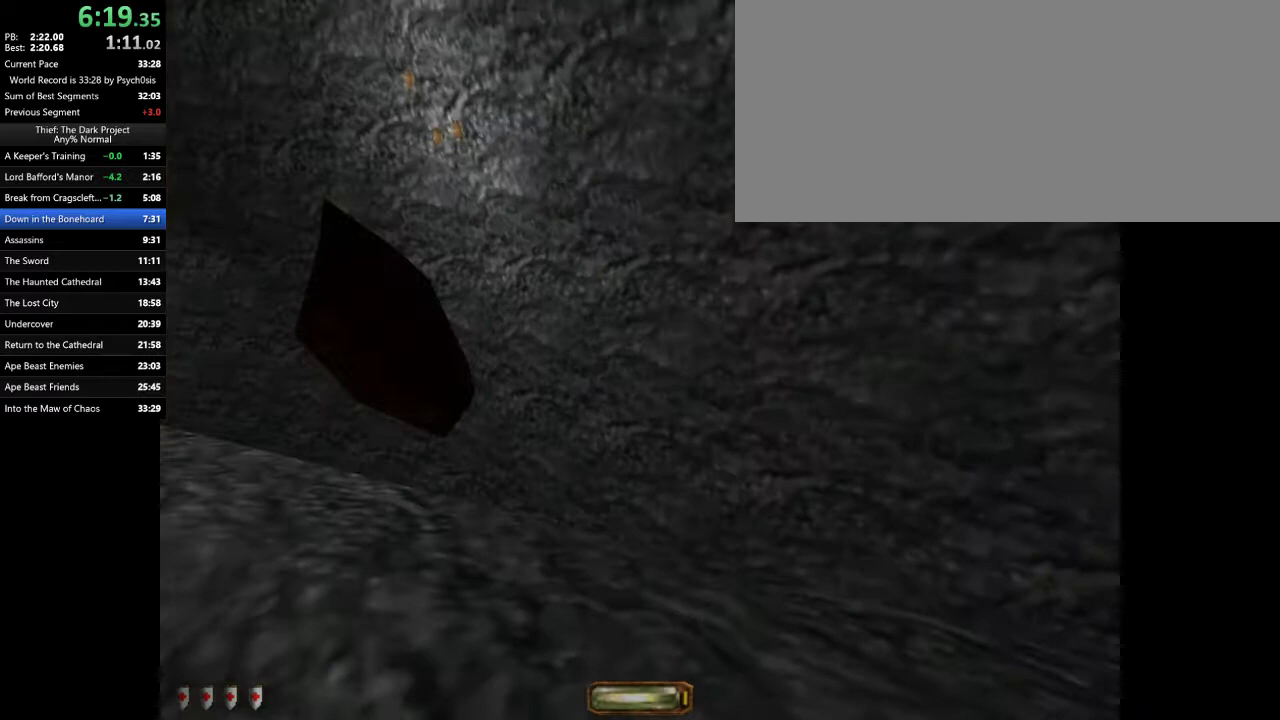
{"keys": ["a", "w"], "mouse": [], "events": [[300, "space", "down"], [367, "space", "up"]]}
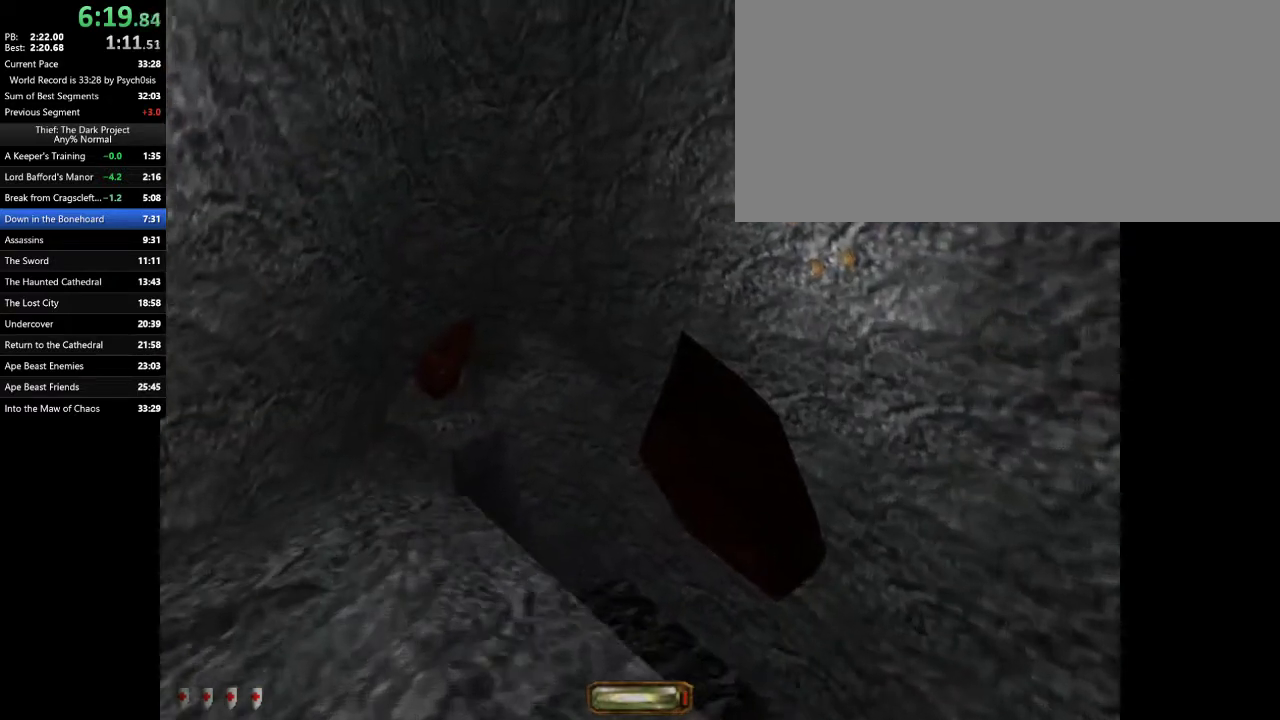
{"keys": ["a", "w"], "mouse": [], "events": []}
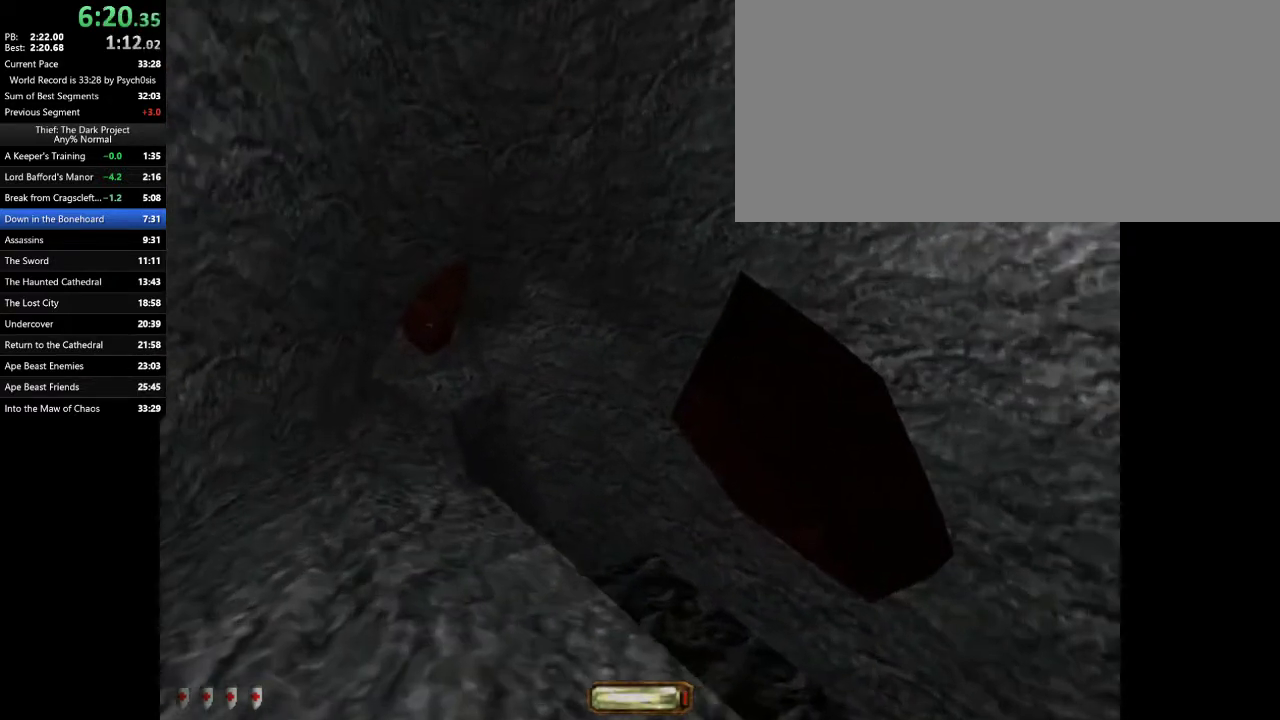
{"keys": ["d", "w"], "mouse": [], "events": [[67, "space", "down"], [167, "space", "up"], [367, "d", "down"], [400, "a", "up"]]}
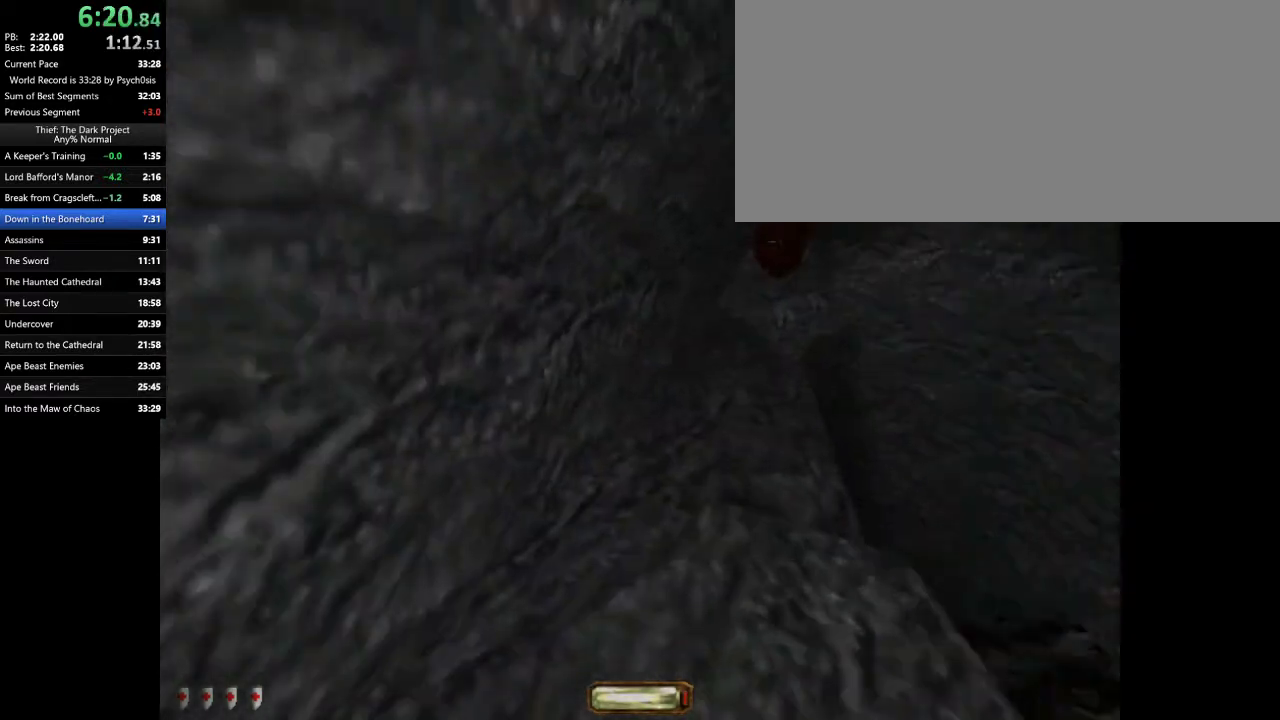
{"keys": ["d"], "mouse": [], "events": [[433, "space", "down"], [467, "space", "up"], [467, "w", "up"]]}
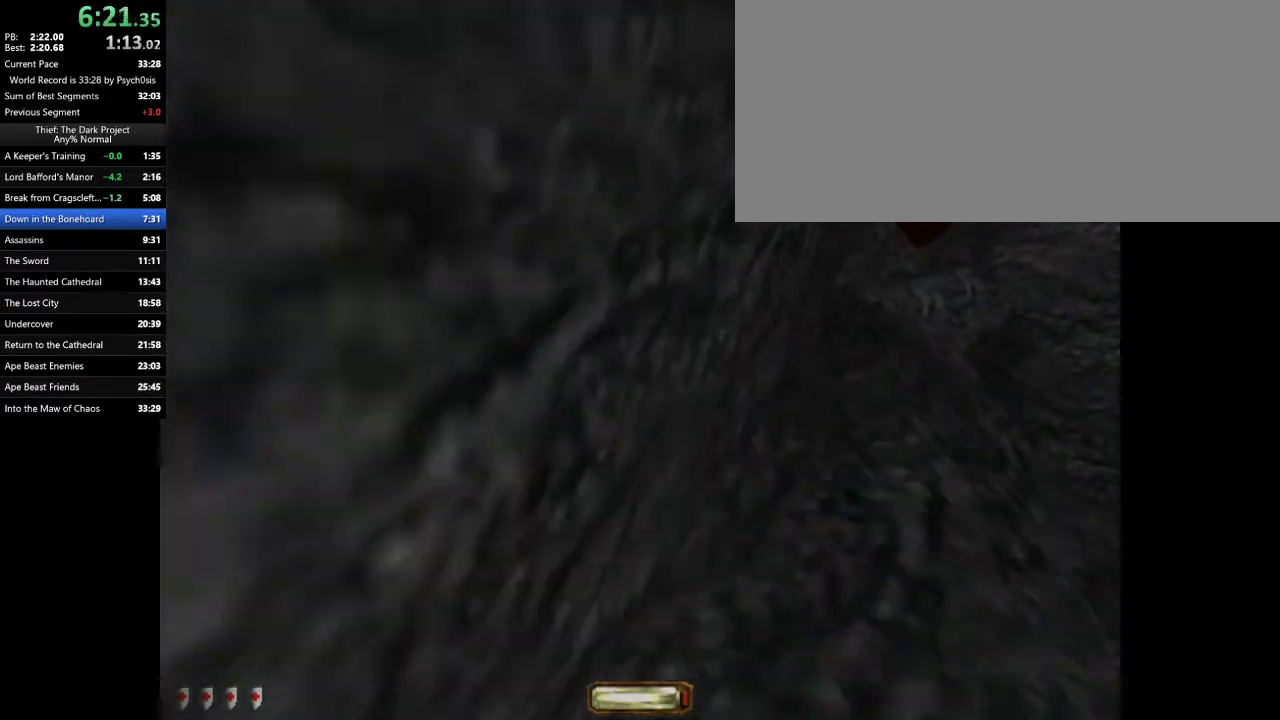
{"keys": ["d", "w"], "mouse": [], "events": [[67, "w", "down"]]}
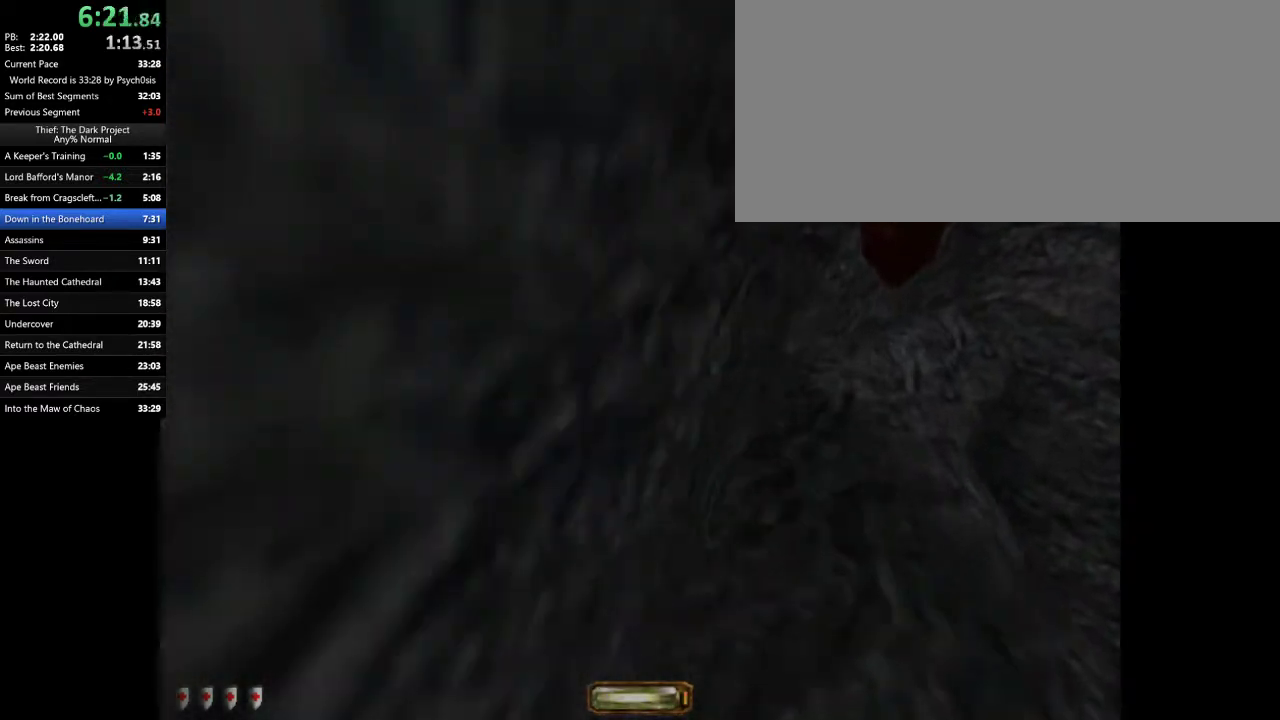
{"keys": ["d", "w"], "mouse": [], "events": [[133, "space", "down"], [167, "space", "up"]]}
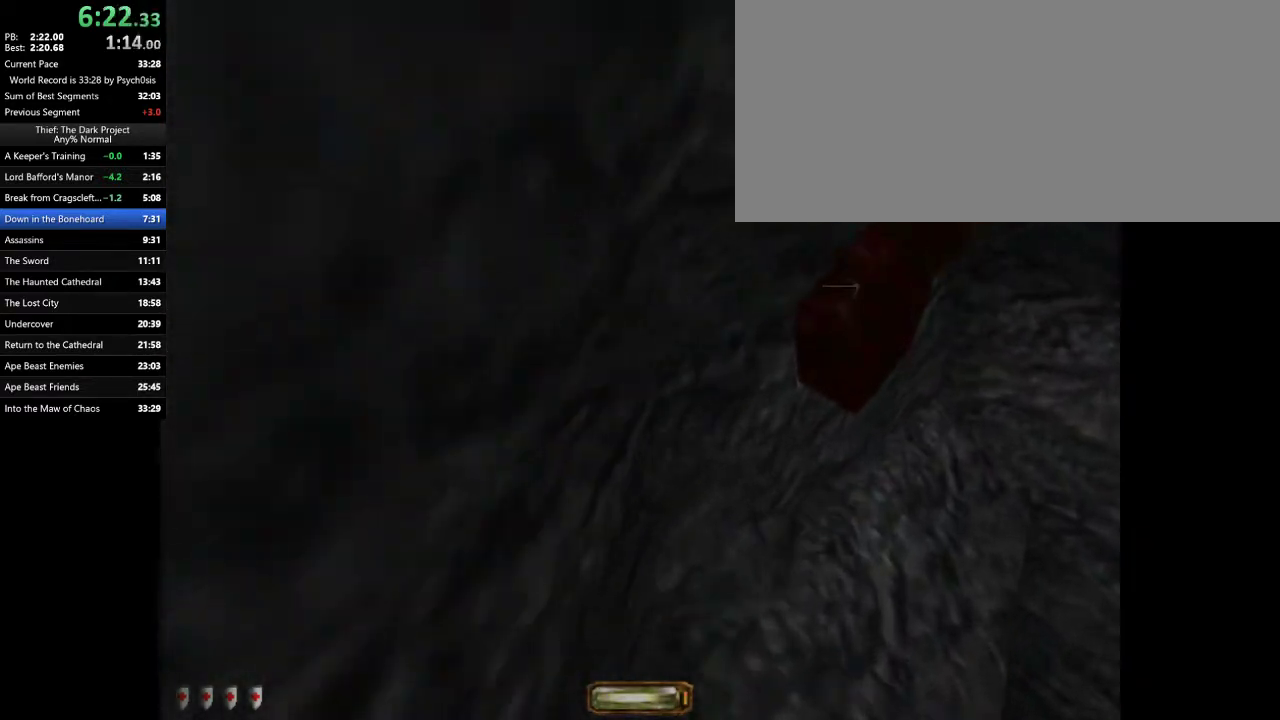
{"keys": ["a", "d", "w"], "mouse": [], "events": [[467, "a", "down"]]}
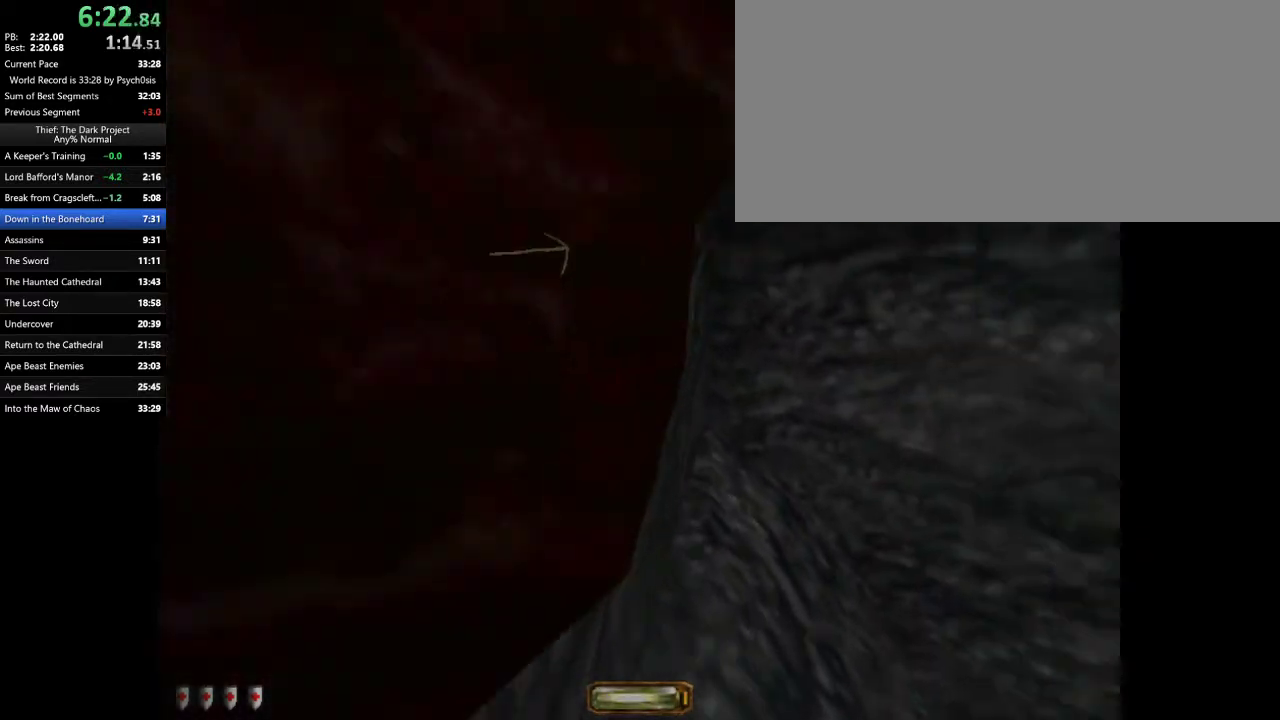
{"keys": ["a", "w"], "mouse": [], "events": [[33, "d", "up"]]}
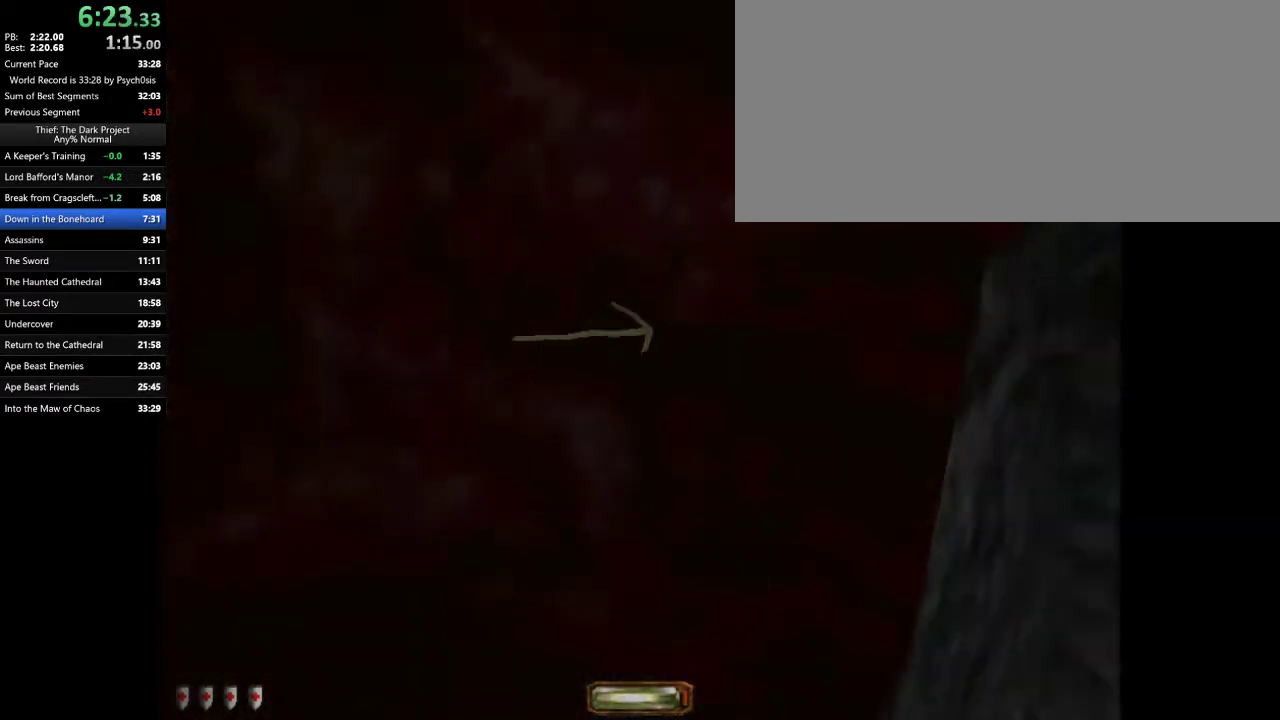
{"keys": ["a", "w"], "mouse": [], "events": []}
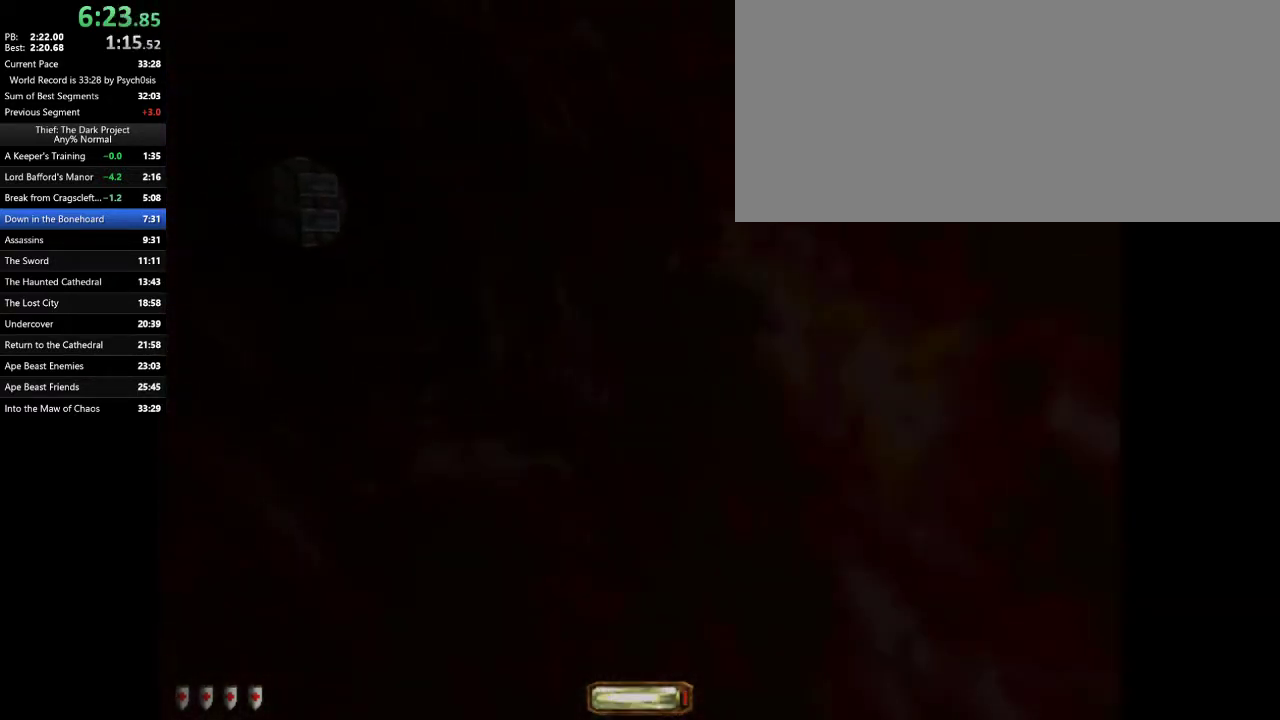
{"keys": ["a", "w"], "mouse": [], "events": [[367, "space", "down"], [433, "space", "up"]]}
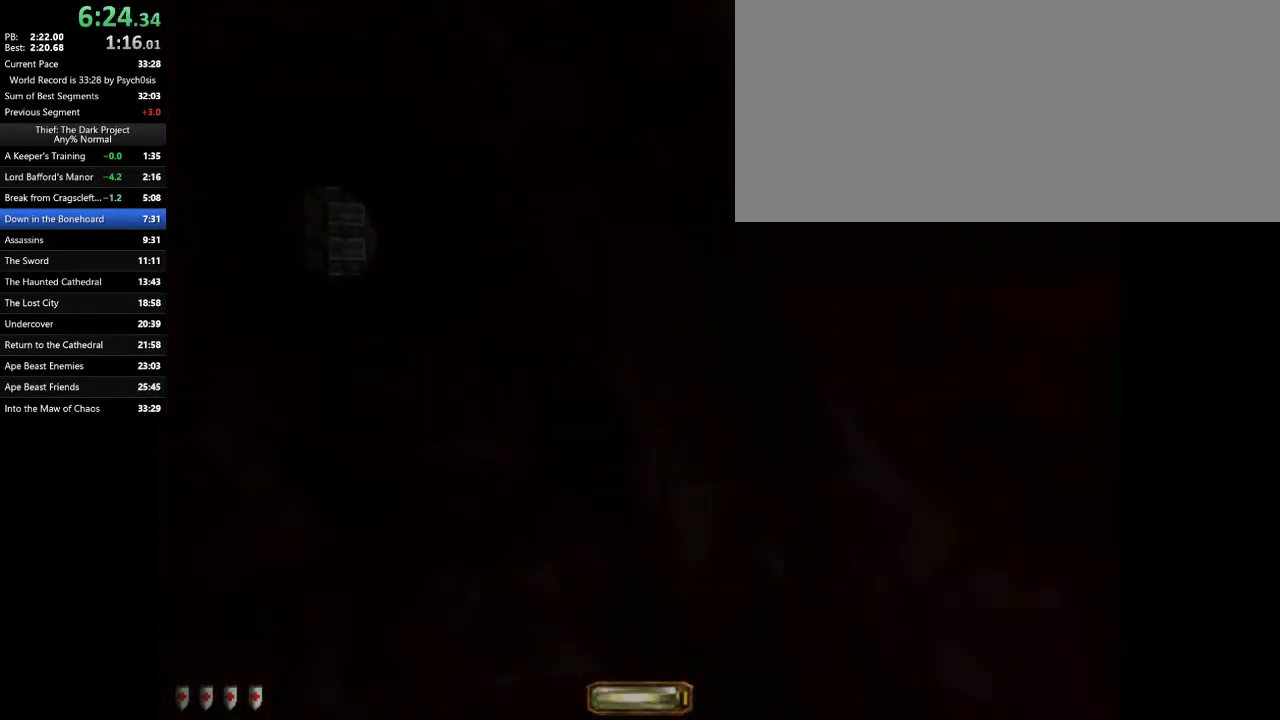
{"keys": ["a", "space", "w"], "mouse": [], "events": [[500, "space", "down"]]}
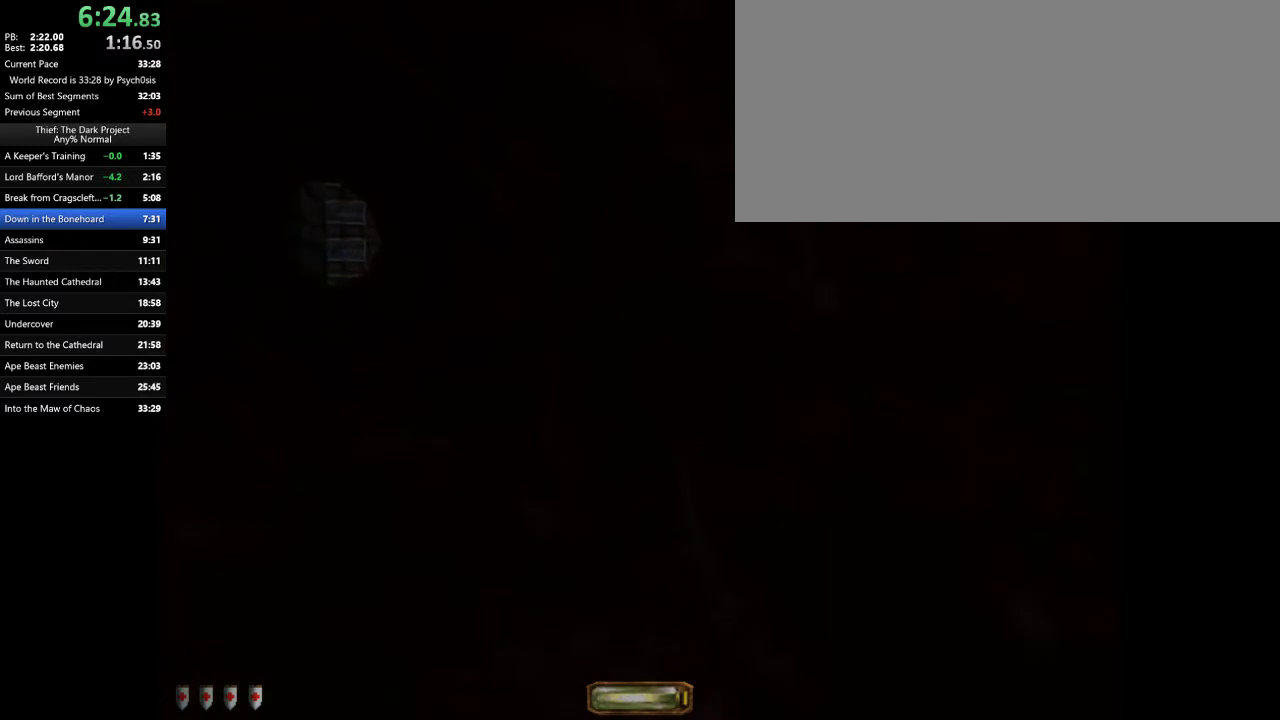
{"keys": ["a", "f11", "w"], "mouse": [], "events": [[100, "space", "up"], [167, "space", "down"], [267, "space", "up"], [400, "space", "down"], [500, "f11", "down"], [500, "space", "up"]]}
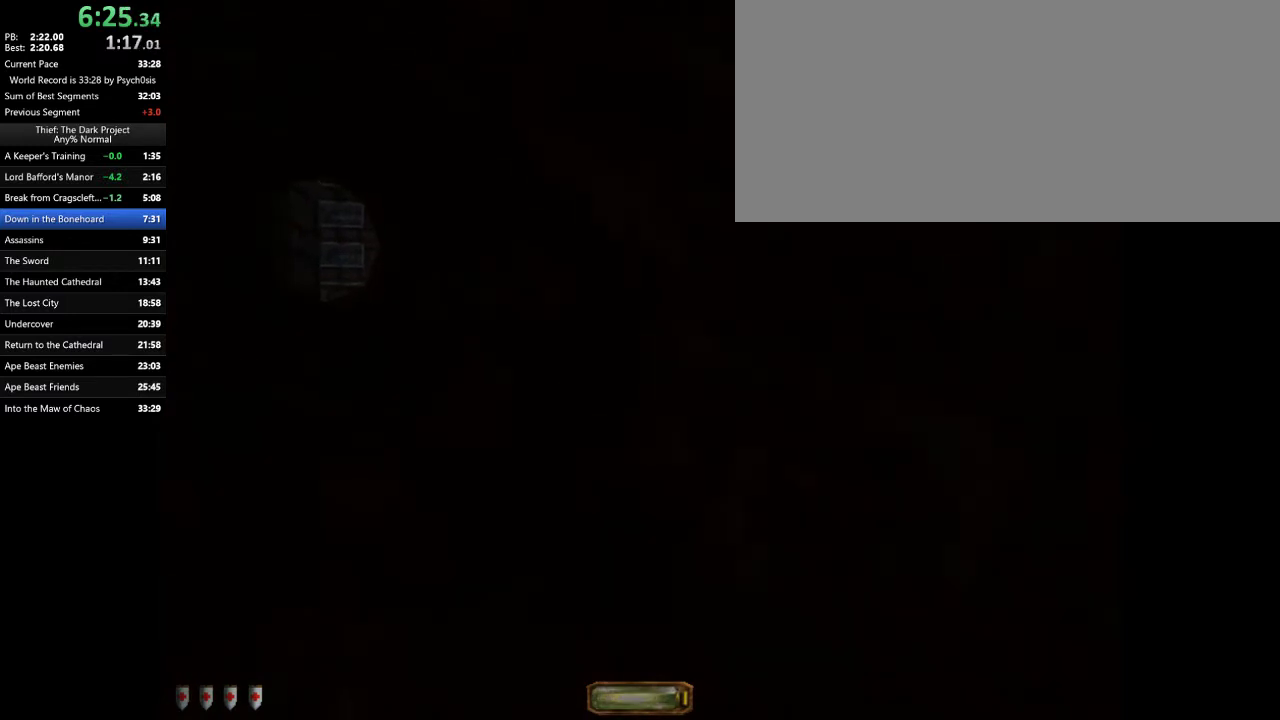
{"keys": ["a", "w"], "mouse": [], "events": [[100, "f11", "up"], [133, "space", "down"], [233, "space", "up"], [367, "space", "down"], [467, "space", "up"]]}
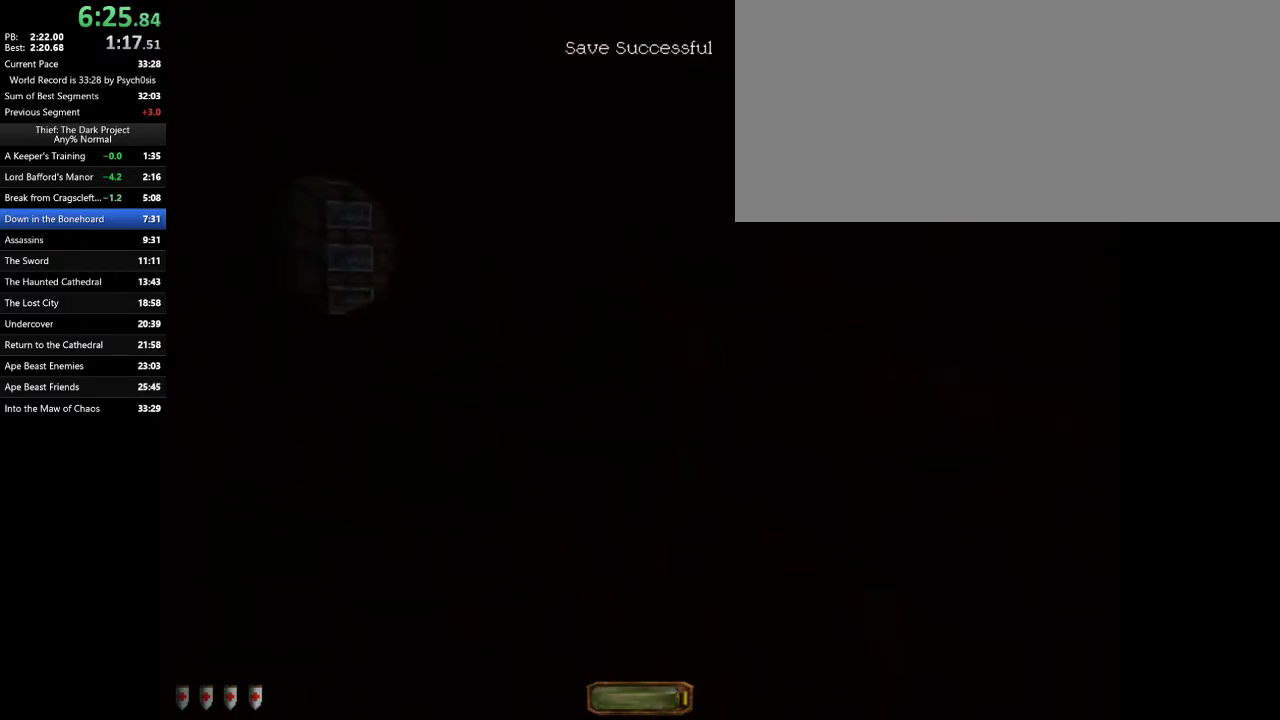
{"keys": ["a", "w"], "mouse": [], "events": [[200, "space", "down"], [300, "space", "up"]]}
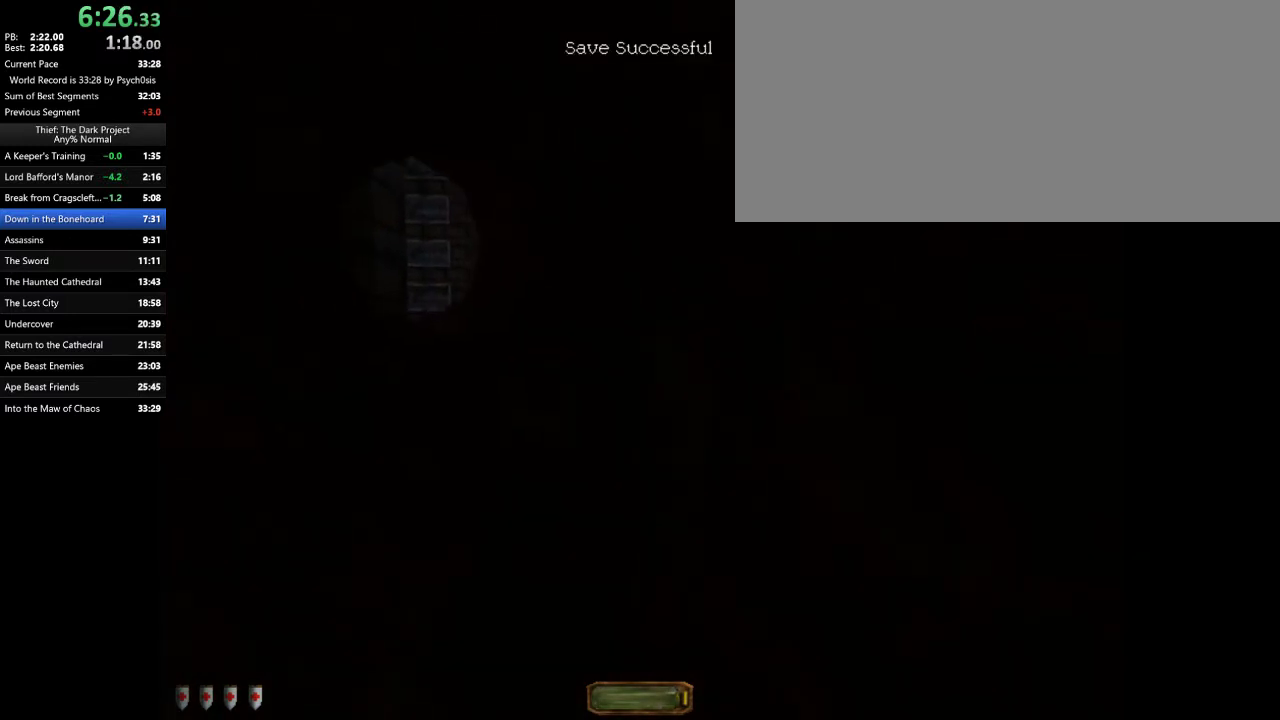
{"keys": ["a", "space", "w"], "mouse": [], "events": [[133, "space", "down"], [267, "space", "up"], [367, "space", "down"], [400, "space", "up"], [500, "space", "down"]]}
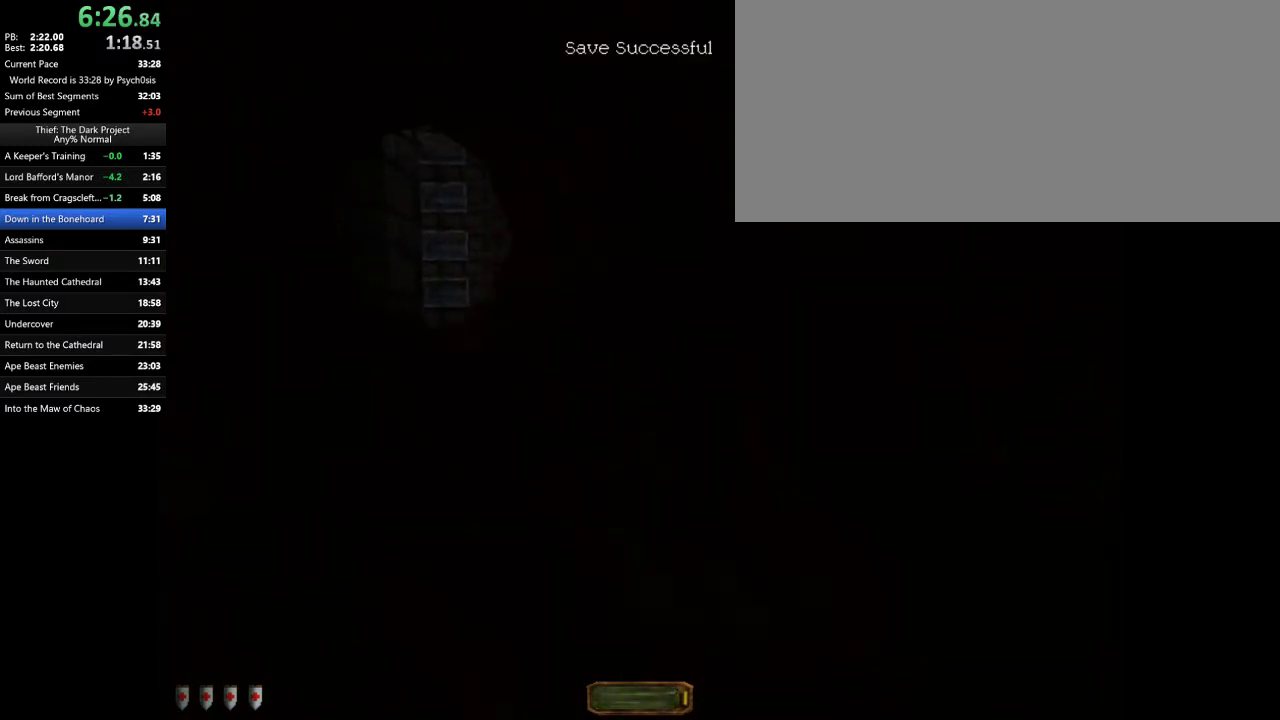
{"keys": ["a", "w"], "mouse": [], "events": [[100, "space", "up"], [200, "space", "down"], [300, "space", "up"], [367, "space", "down"], [467, "space", "up"]]}
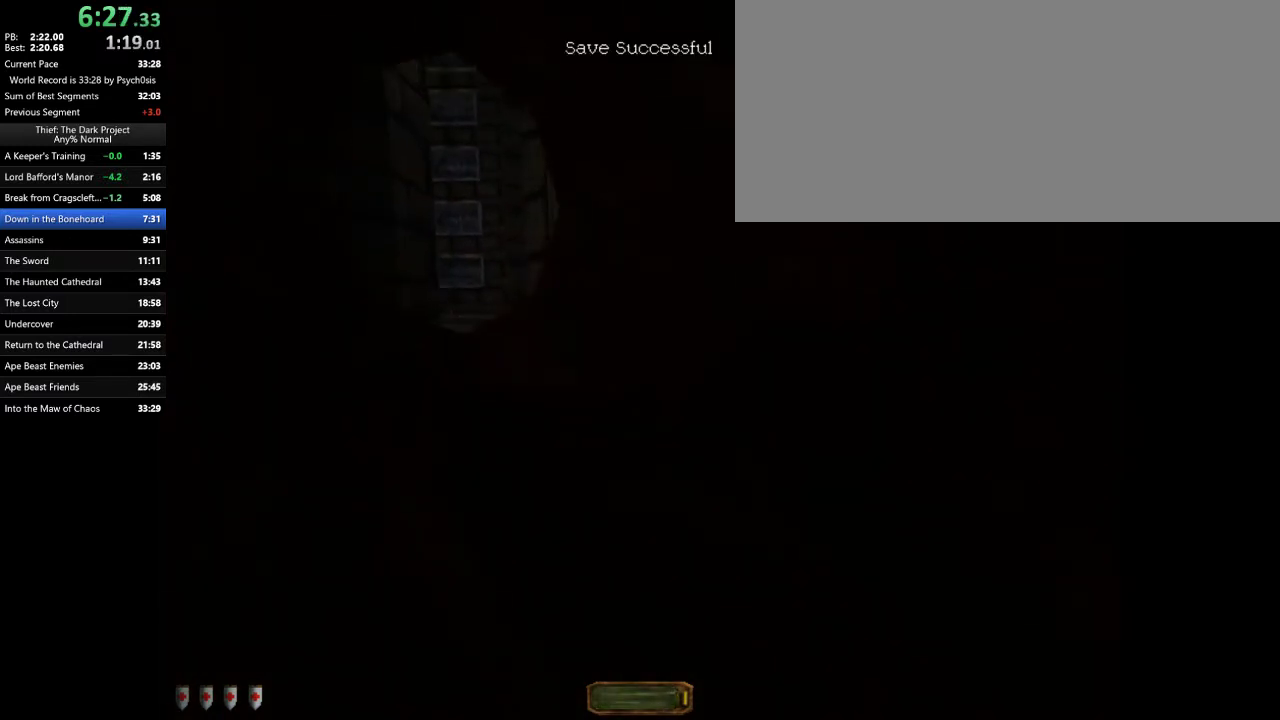
{"keys": ["a", "w"], "mouse": [], "events": [[33, "space", "down"], [100, "space", "up"], [200, "space", "down"], [300, "space", "up"], [400, "space", "down"], [500, "space", "up"]]}
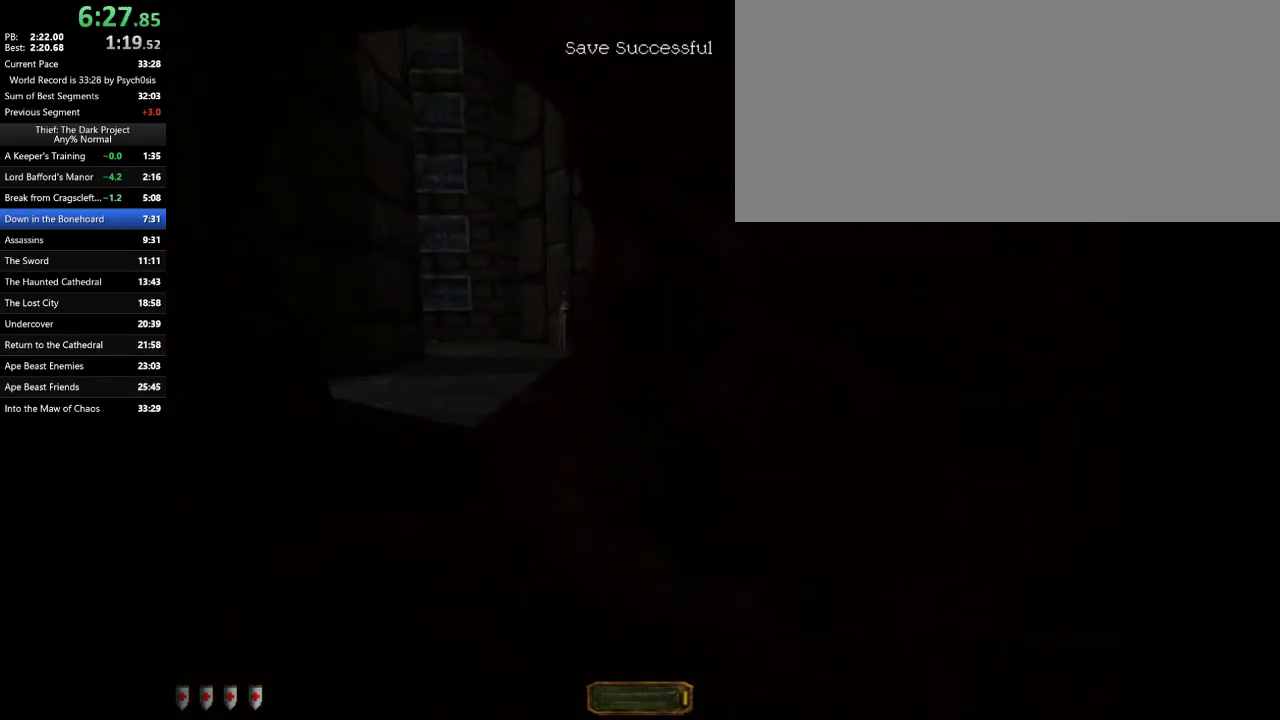
{"keys": ["a", "space", "w"], "mouse": [], "events": [[67, "space", "down"], [167, "space", "up"], [267, "space", "down"], [367, "space", "up"], [400, "space", "down"]]}